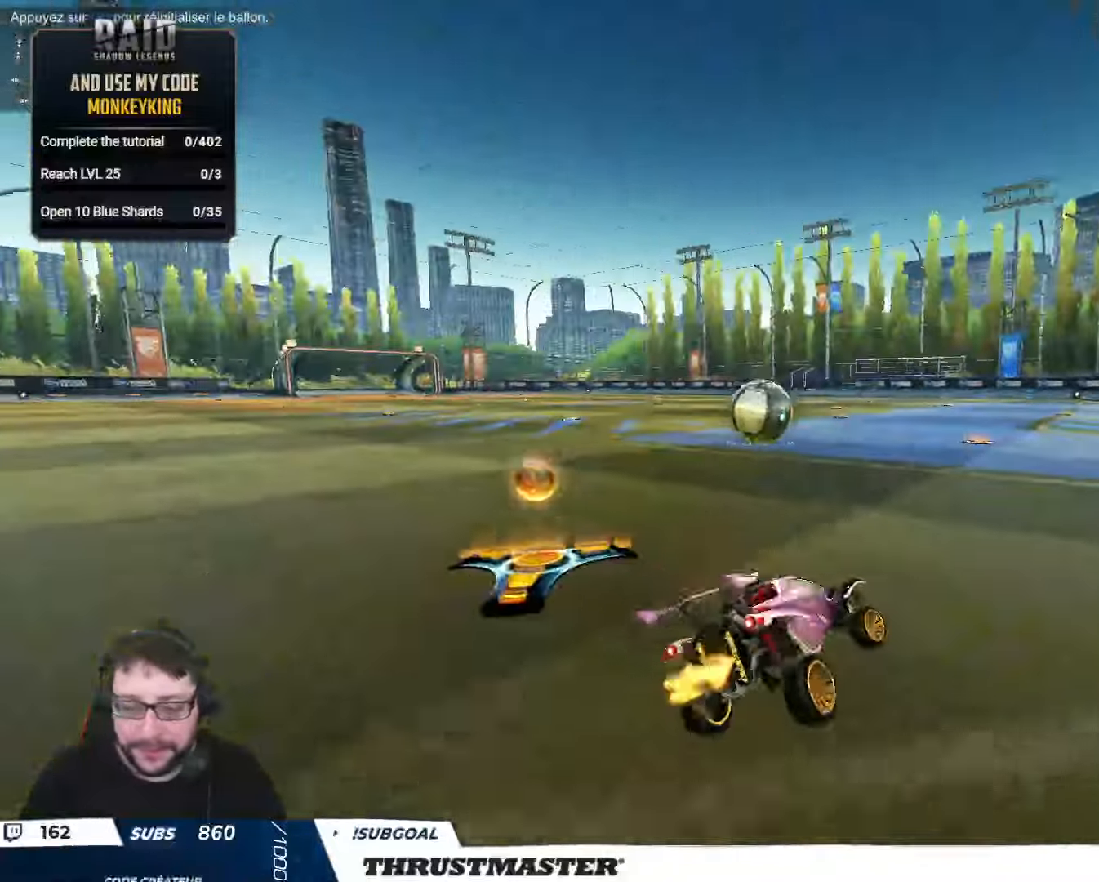
Gameplay with a controller (Xbox layout); each line is a JSON object with the inputs held at the frame after it. "events" lists button and stick changes between this image and that frame as [ms after this image, input, new state], when the widget could be followed in between.
{"buttons": ["B", "R2"], "left_stick": "center", "right_stick": "center", "events": [[17, "B", "down"], [234, "Y", "down"], [317, "left_stick", "left"], [400, "Y", "up"], [400, "left_stick", "center"]]}
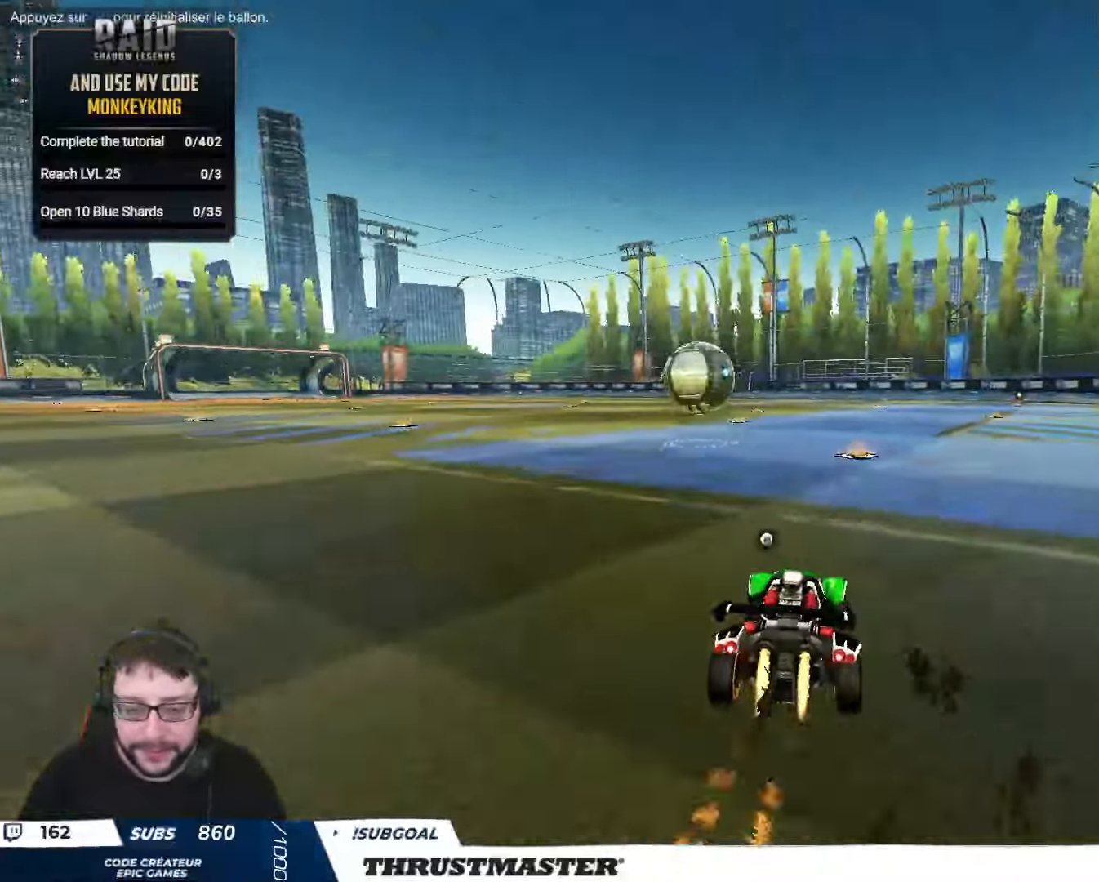
{"buttons": ["R2"], "left_stick": "center", "right_stick": "center", "events": [[367, "B", "up"], [384, "R2", "up"], [500, "R2", "down"]]}
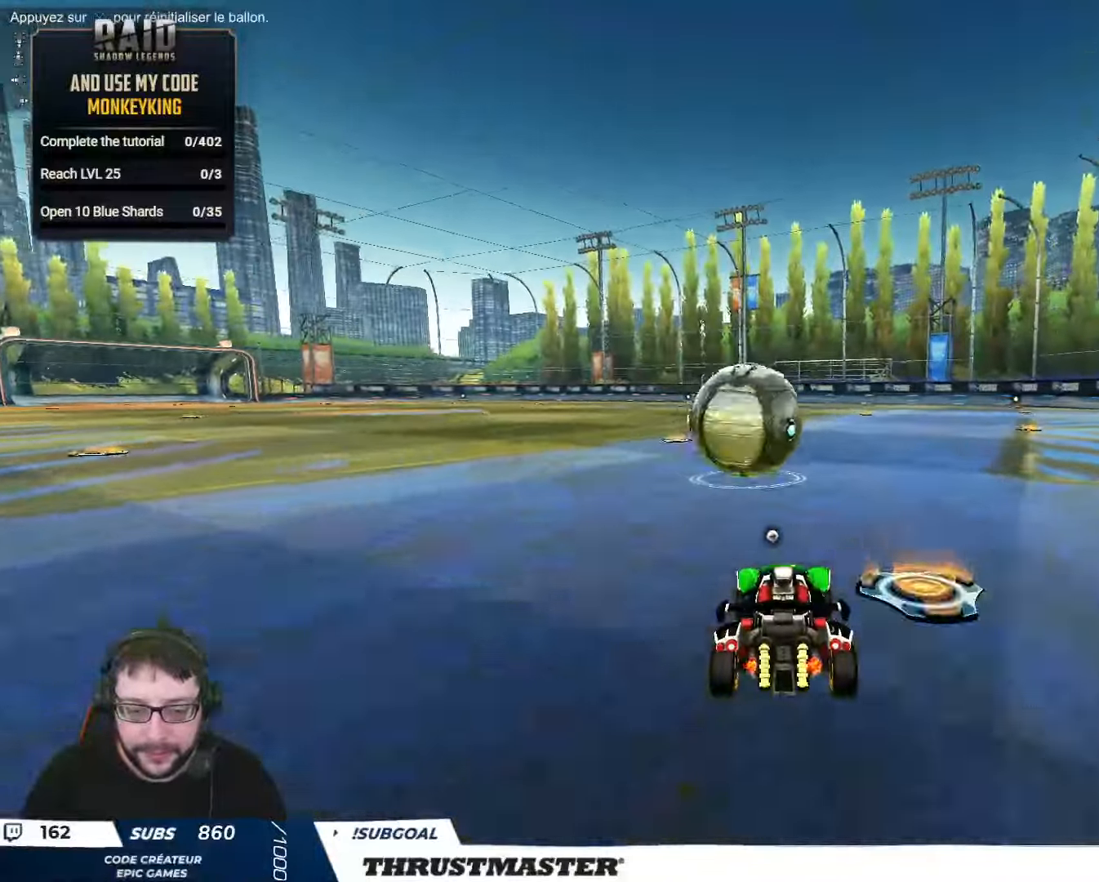
{"buttons": ["L2", "R2"], "left_stick": "right", "right_stick": "center", "events": [[34, "B", "down"], [50, "A", "down"], [117, "A", "up"], [134, "B", "up"], [150, "left_stick", "right"], [234, "L2", "down"], [250, "A", "down"], [334, "A", "up"], [334, "left_stick", "down"], [434, "B", "down"], [434, "Y", "down"], [500, "B", "up"], [500, "Y", "up"], [500, "left_stick", "right"]]}
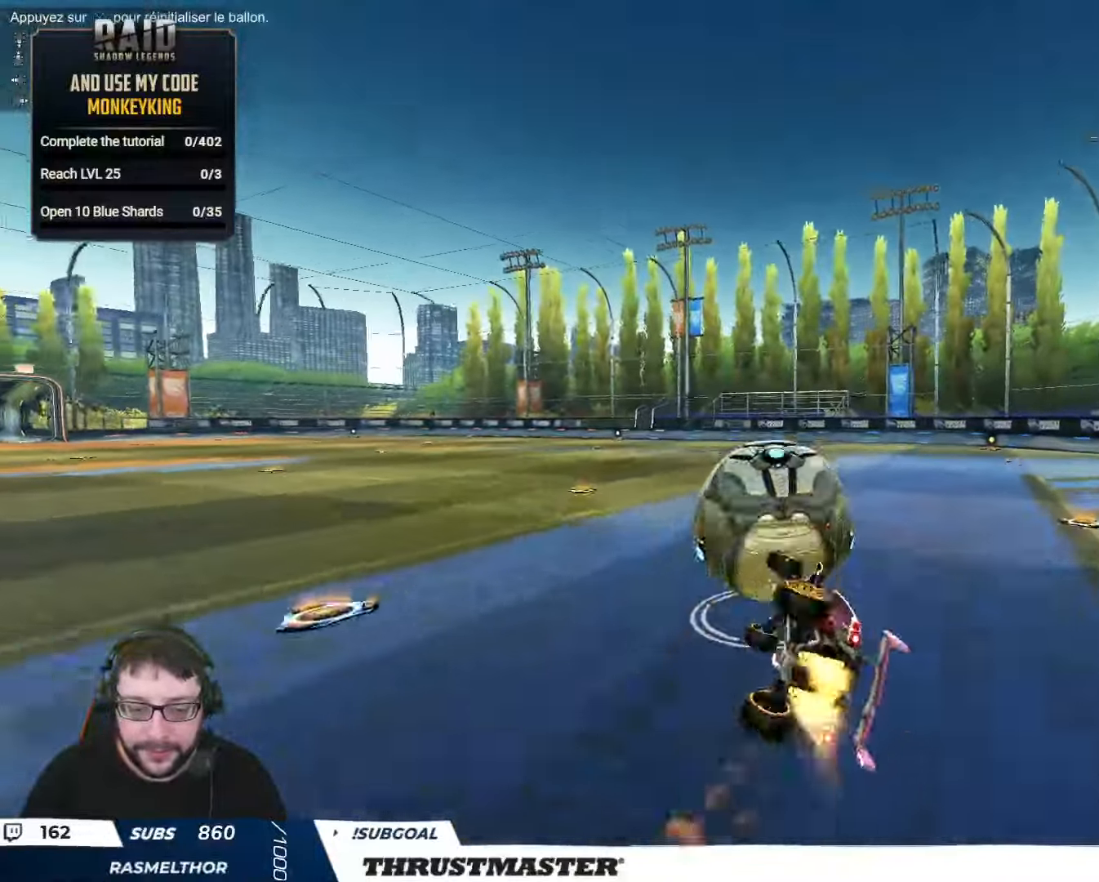
{"buttons": ["R2"], "left_stick": "center", "right_stick": "center", "events": [[117, "B", "down"], [134, "Y", "down"], [234, "B", "up"], [234, "Y", "up"], [284, "B", "down"], [300, "Y", "down"], [334, "L2", "up"], [400, "B", "up"], [417, "Y", "up"], [467, "left_stick", "center"]]}
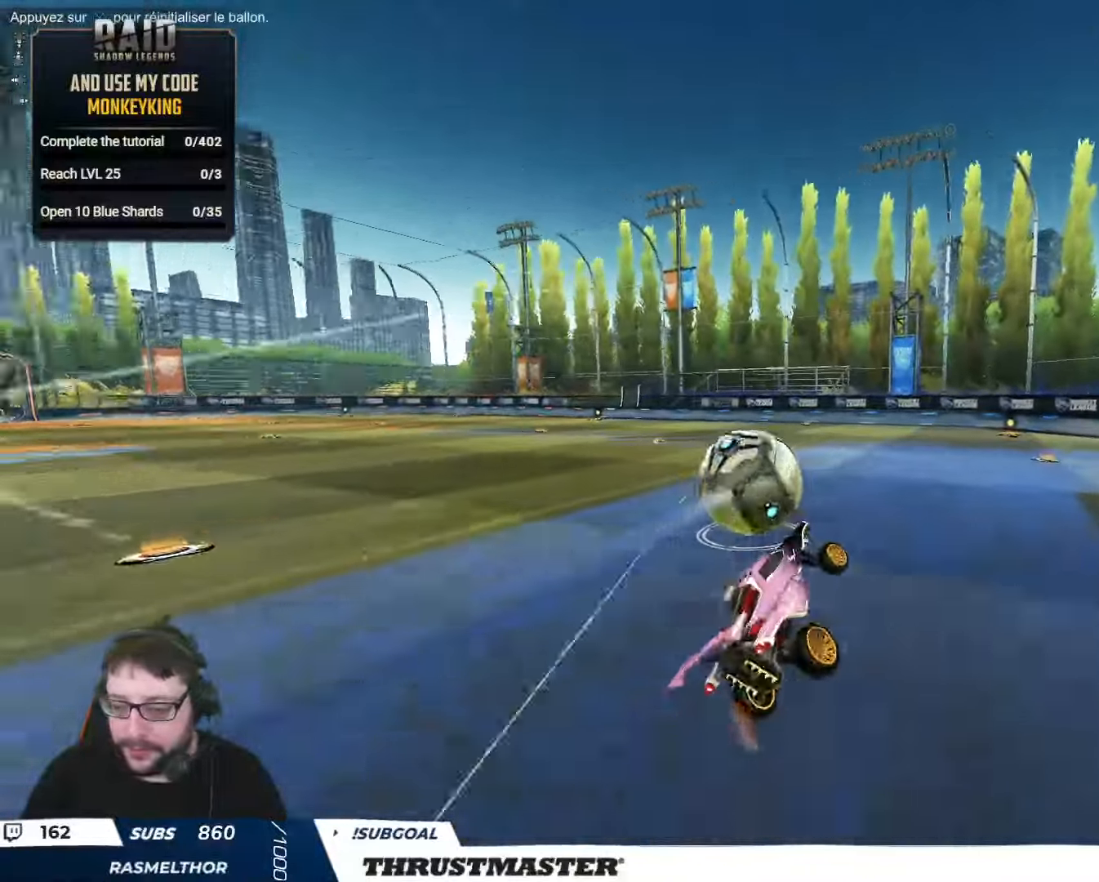
{"buttons": ["R2"], "left_stick": "center", "right_stick": "center", "events": [[300, "Y", "down"], [367, "Y", "up"]]}
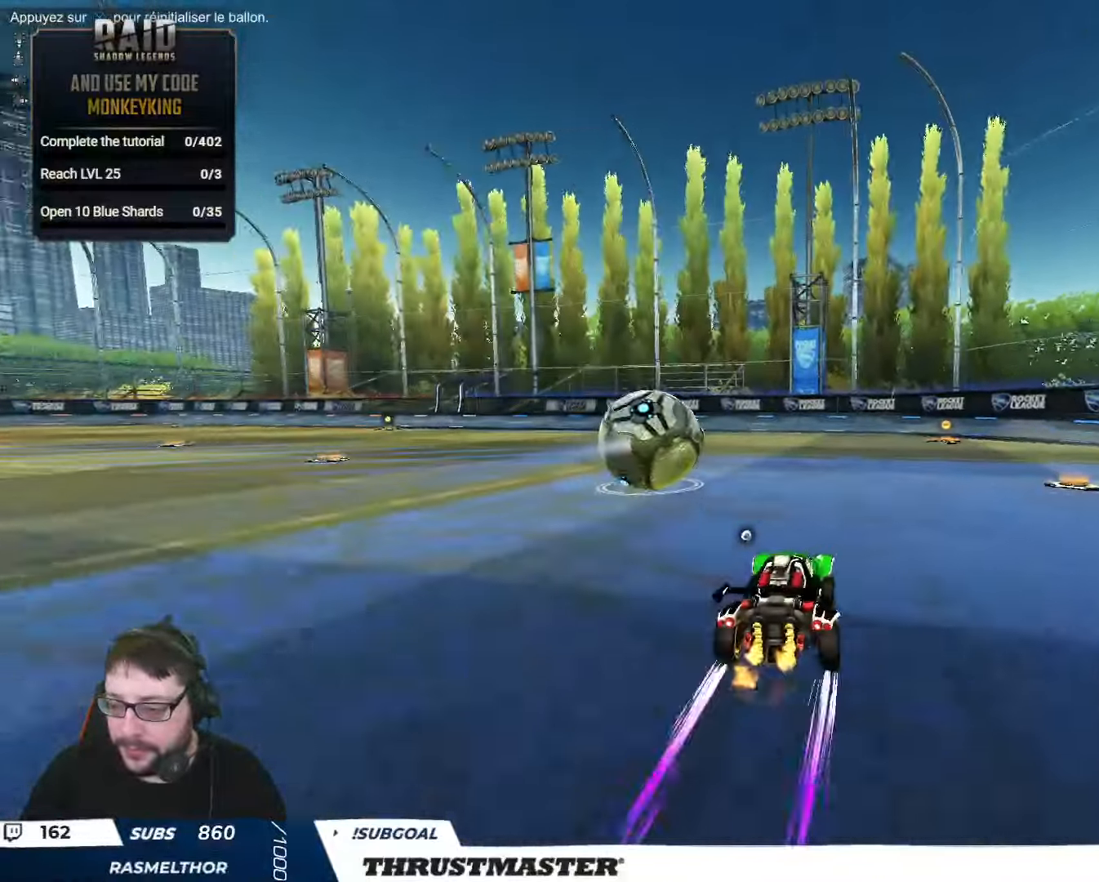
{"buttons": ["R2"], "left_stick": "up", "right_stick": "center", "events": [[434, "A", "down"], [434, "left_stick", "up"], [500, "A", "up"]]}
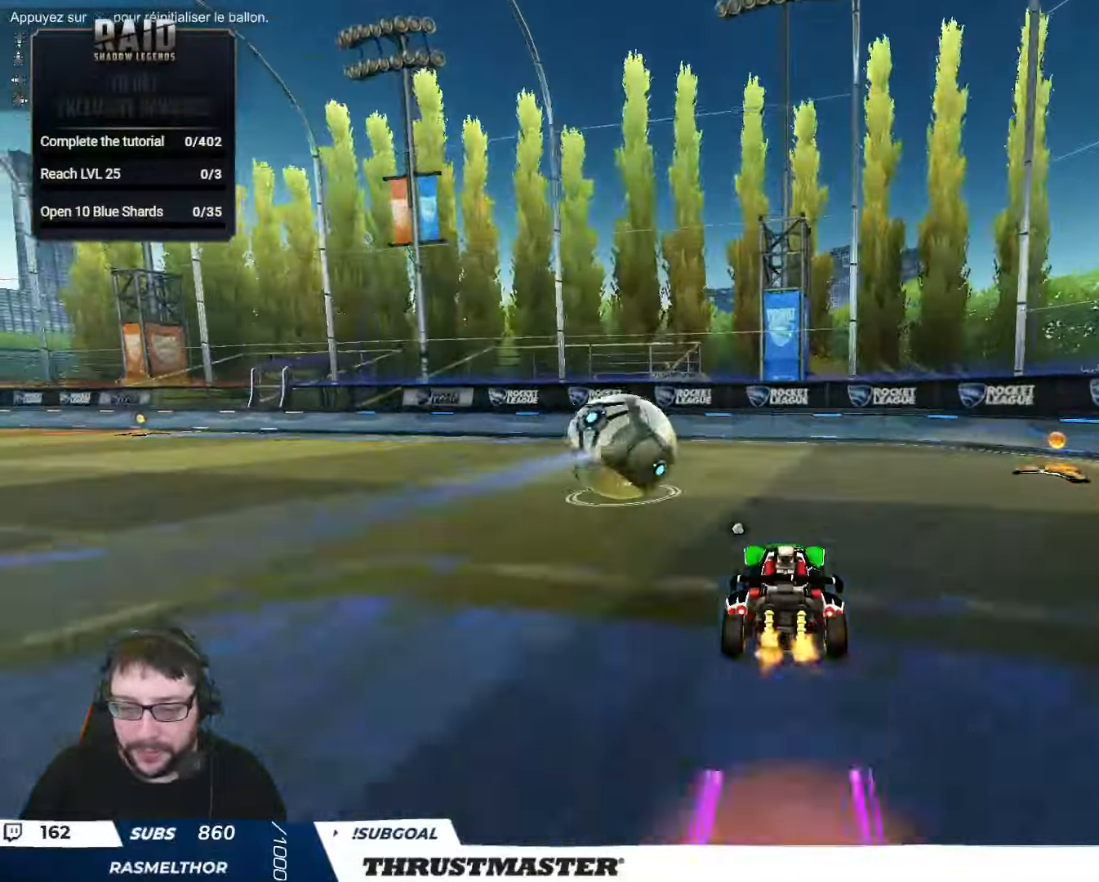
{"buttons": [], "left_stick": "down", "right_stick": "center", "events": [[67, "A", "down"], [117, "A", "up"], [184, "Y", "down"], [184, "left_stick", "center"], [250, "Y", "up"], [300, "left_stick", "down"], [317, "R2", "up"]]}
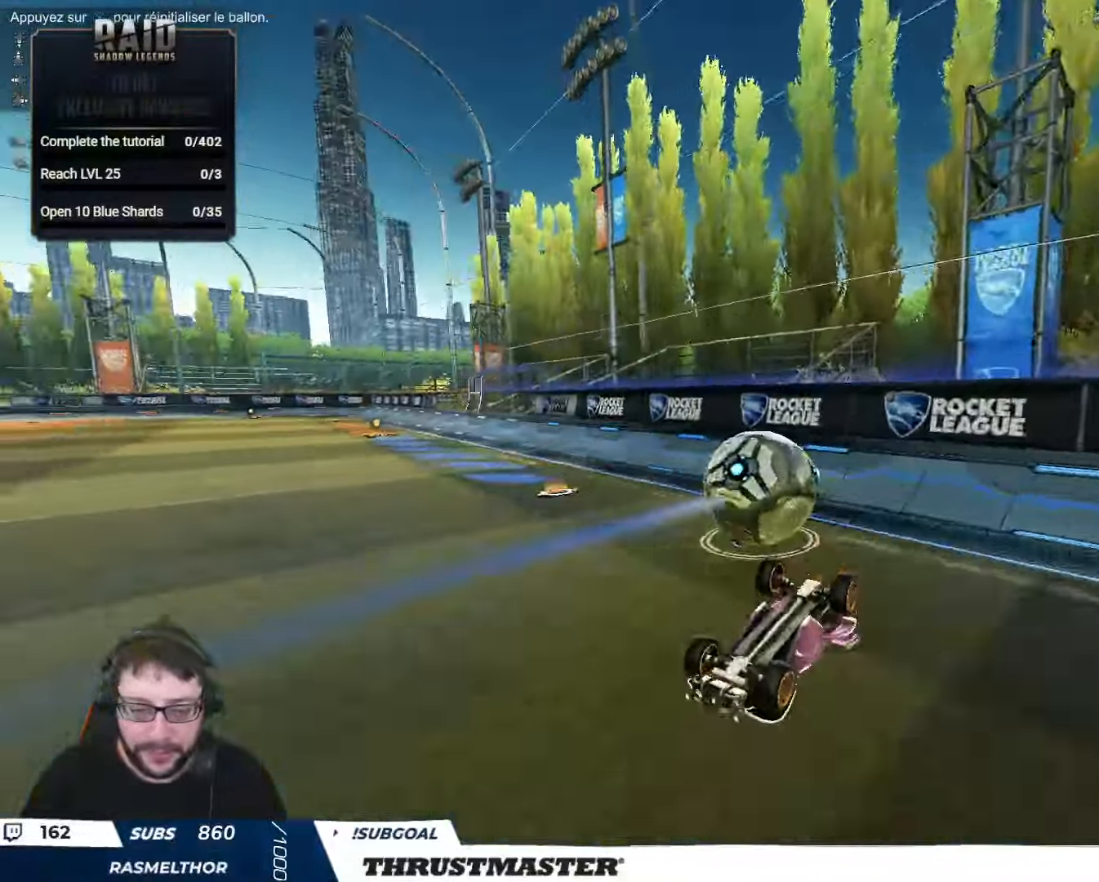
{"buttons": ["R2"], "left_stick": "left", "right_stick": "center", "events": [[100, "left_stick", "center"], [300, "left_stick", "left"], [366, "R2", "down"]]}
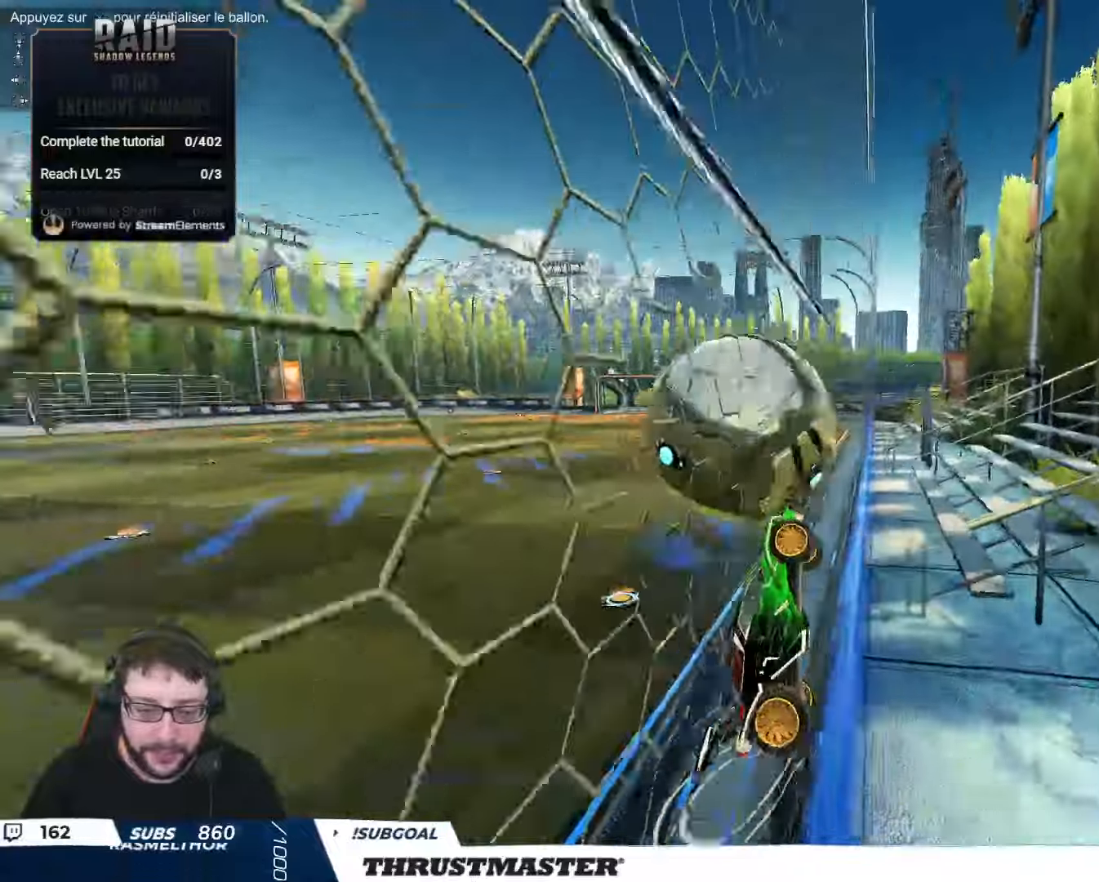
{"buttons": ["L2", "R2"], "left_stick": "down-right", "right_stick": "center", "events": [[183, "A", "down"], [200, "B", "down"], [283, "A", "up"], [300, "B", "up"], [316, "left_stick", "down-right"], [383, "L2", "down"]]}
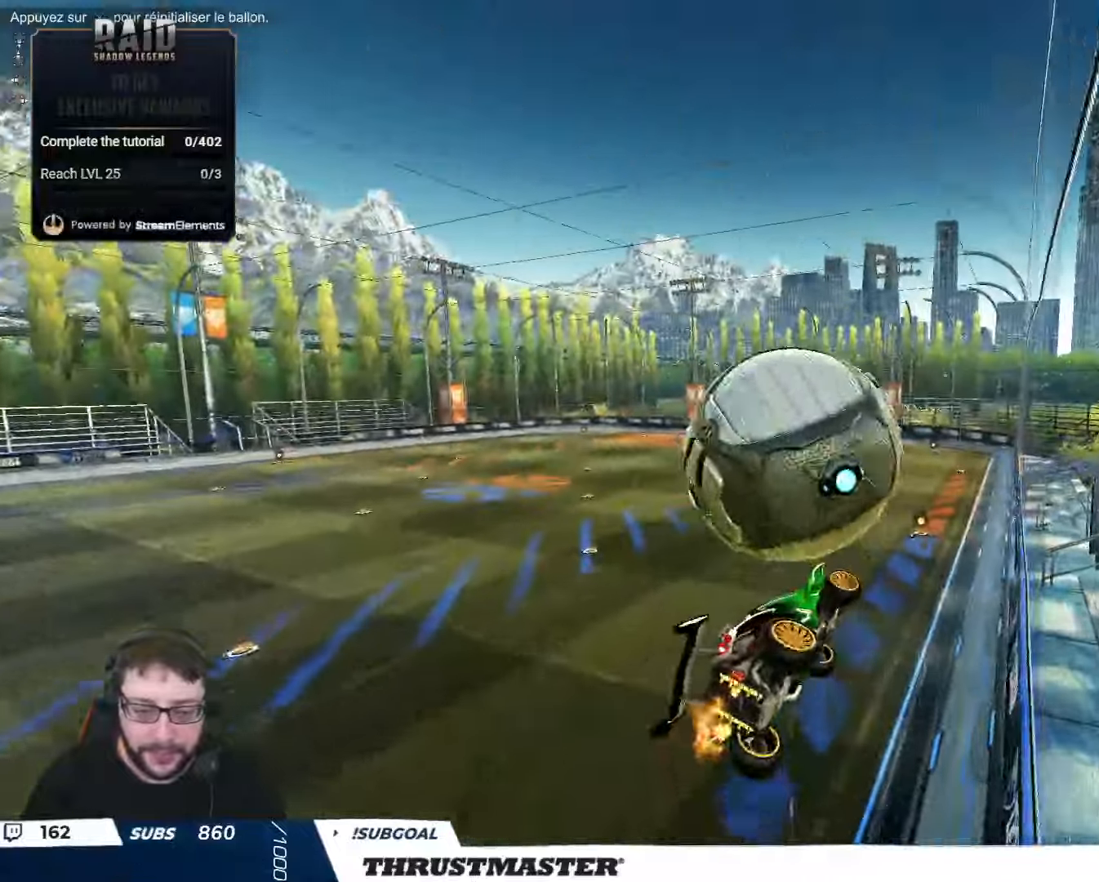
{"buttons": ["L2", "R2"], "left_stick": "down", "right_stick": "center", "events": [[33, "L2", "up"], [283, "L2", "down"], [316, "left_stick", "up-right"], [366, "A", "down"], [366, "B", "down"], [450, "A", "up"], [450, "left_stick", "down"], [466, "B", "up"]]}
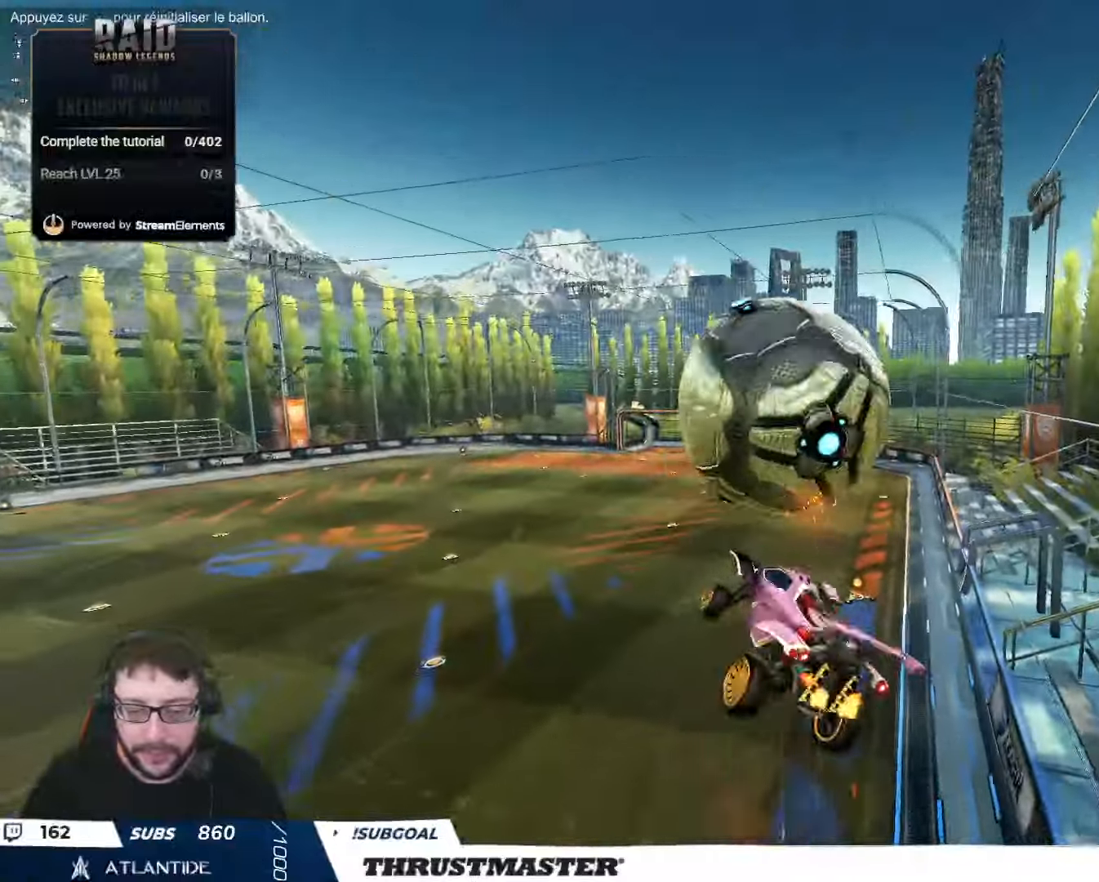
{"buttons": ["B", "L2", "R2"], "left_stick": "right", "right_stick": "center", "events": [[83, "R2", "up"], [116, "left_stick", "down-right"], [250, "B", "down"], [250, "R2", "down"], [366, "B", "up"], [383, "left_stick", "right"], [433, "B", "down"]]}
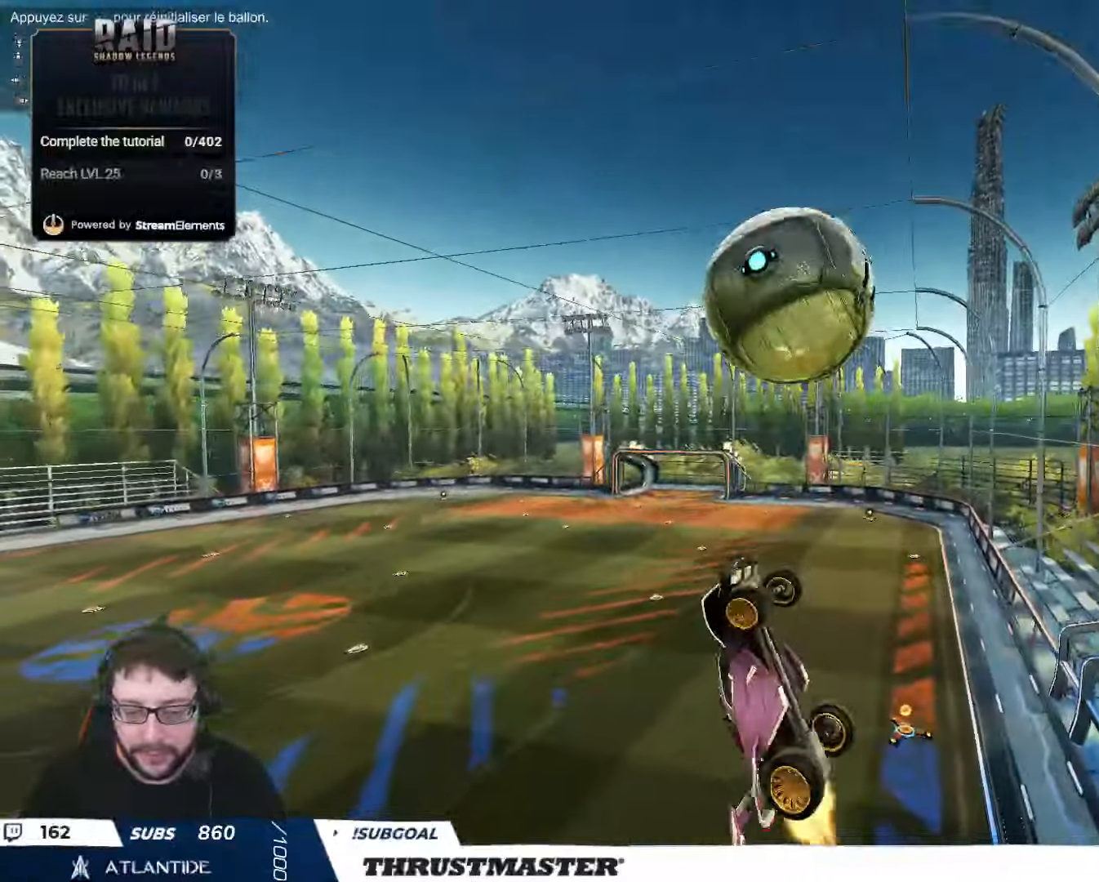
{"buttons": ["L2", "R2"], "left_stick": "down-right", "right_stick": "center", "events": [[16, "B", "up"], [33, "L2", "up"], [50, "left_stick", "up"], [116, "left_stick", "left"], [133, "B", "down"], [166, "left_stick", "down-left"], [333, "B", "up"], [383, "left_stick", "down-right"], [416, "L2", "down"]]}
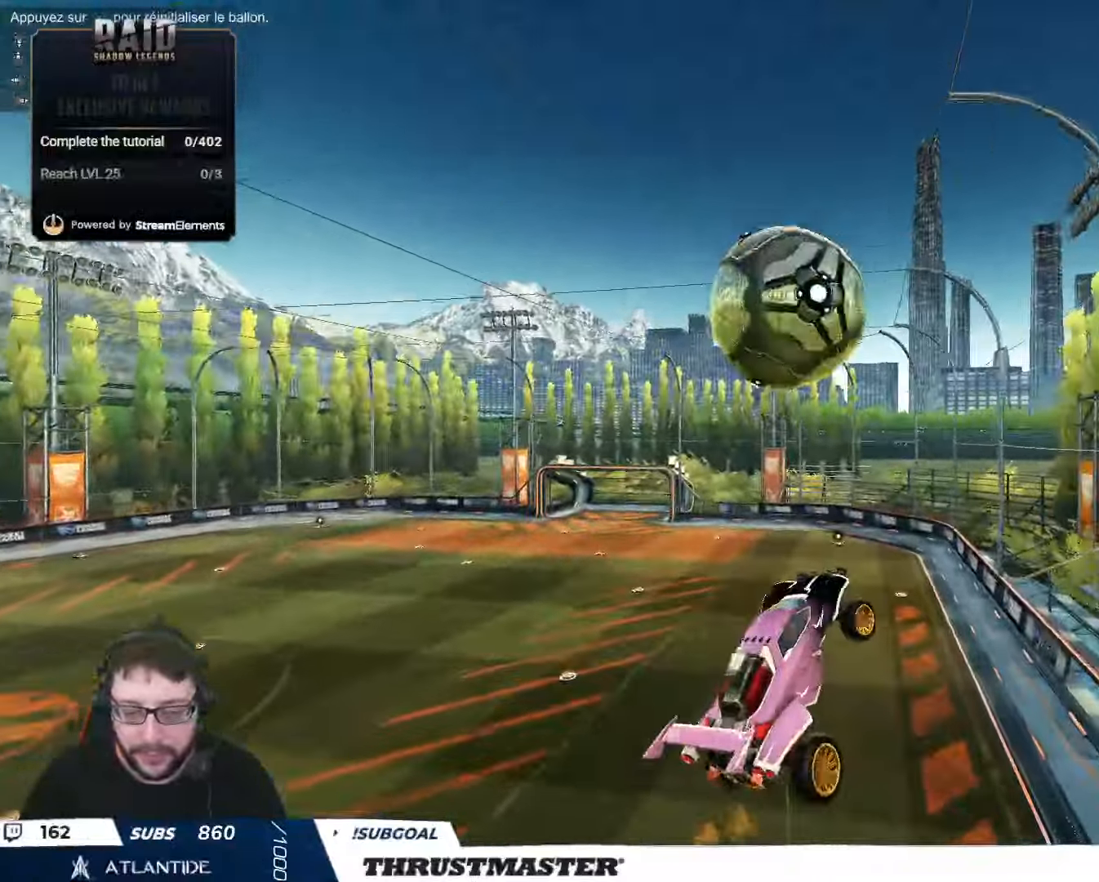
{"buttons": ["B", "L2", "R2"], "left_stick": "down-right", "right_stick": "center", "events": [[50, "left_stick", "right"], [383, "B", "down"], [450, "left_stick", "down-right"]]}
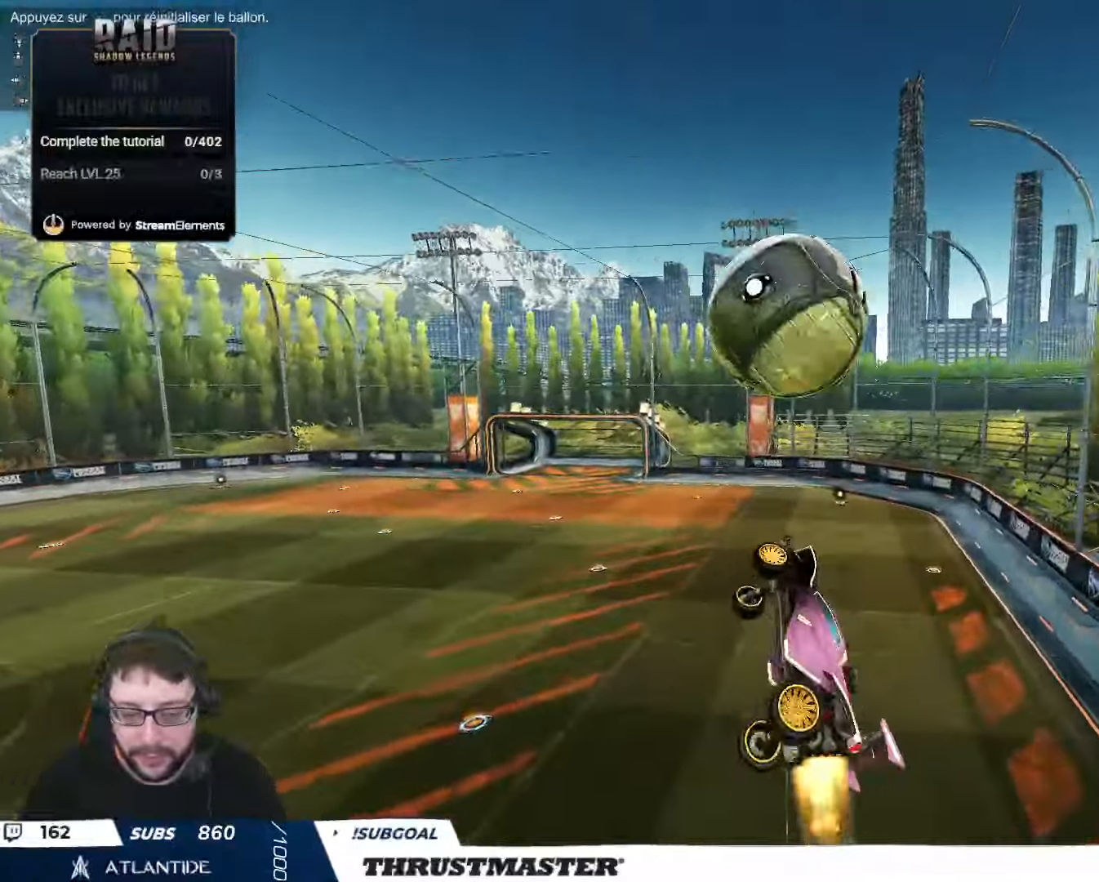
{"buttons": ["B", "R2"], "left_stick": "down", "right_stick": "center", "events": [[83, "L2", "up"], [250, "left_stick", "down"], [350, "left_stick", "center"], [450, "left_stick", "down"]]}
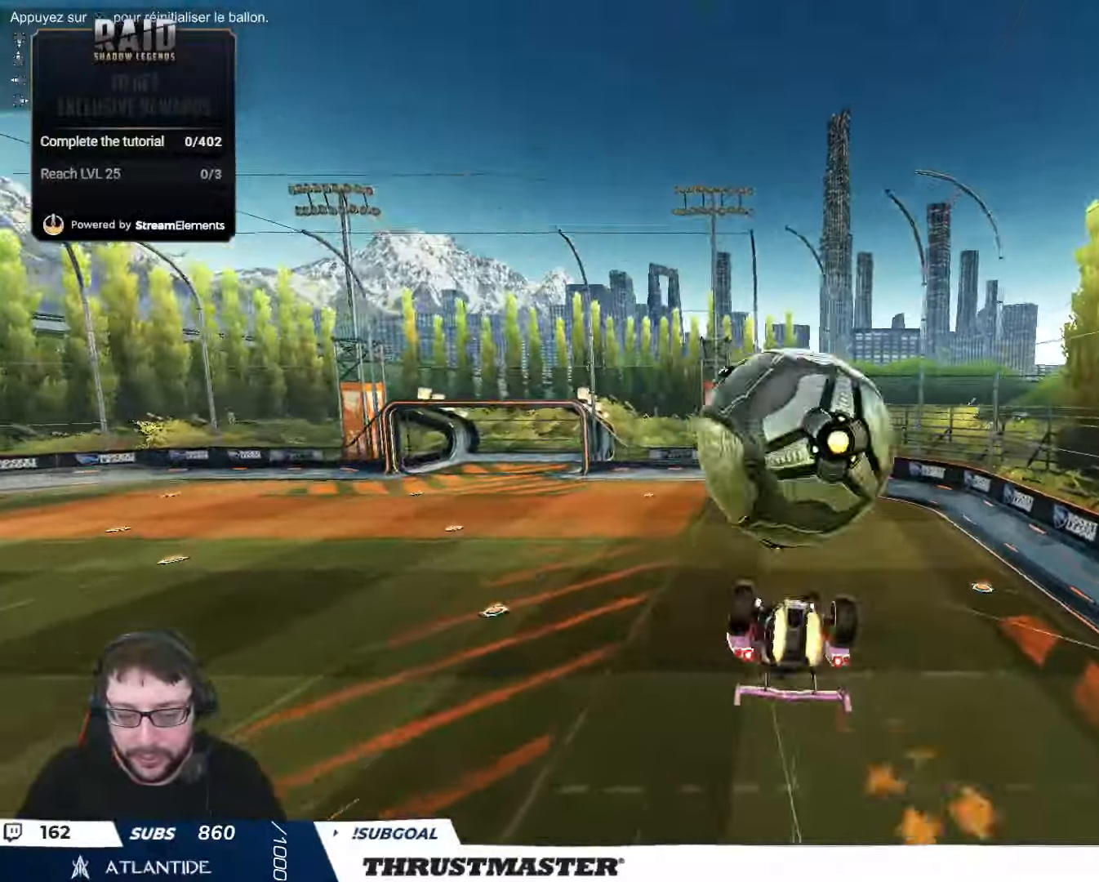
{"buttons": ["B", "L2", "R2"], "left_stick": "down-right", "right_stick": "center", "events": [[66, "left_stick", "right"], [83, "L2", "down"], [116, "left_stick", "up-right"], [183, "A", "down"], [266, "A", "up"], [316, "A", "down"], [416, "A", "up"], [500, "left_stick", "down-right"]]}
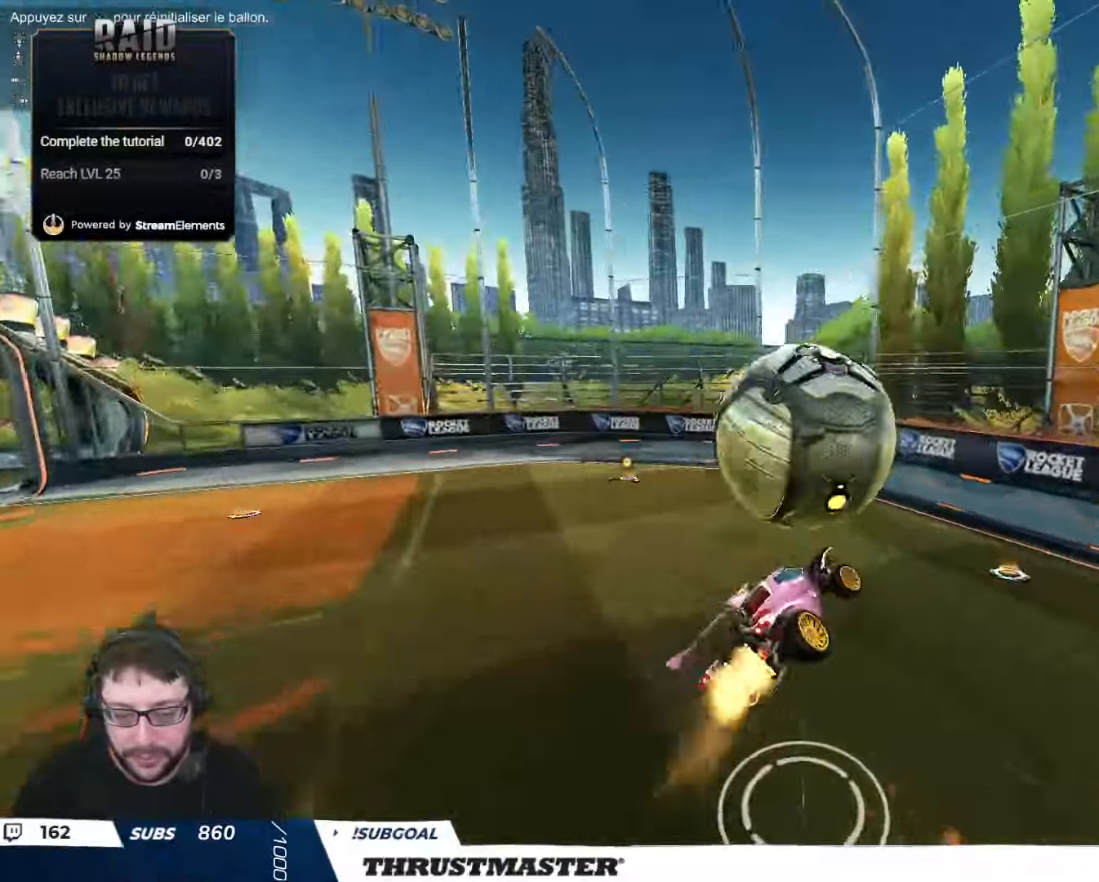
{"buttons": ["L2", "R2"], "left_stick": "right", "right_stick": "center", "events": [[166, "left_stick", "right"], [483, "B", "up"]]}
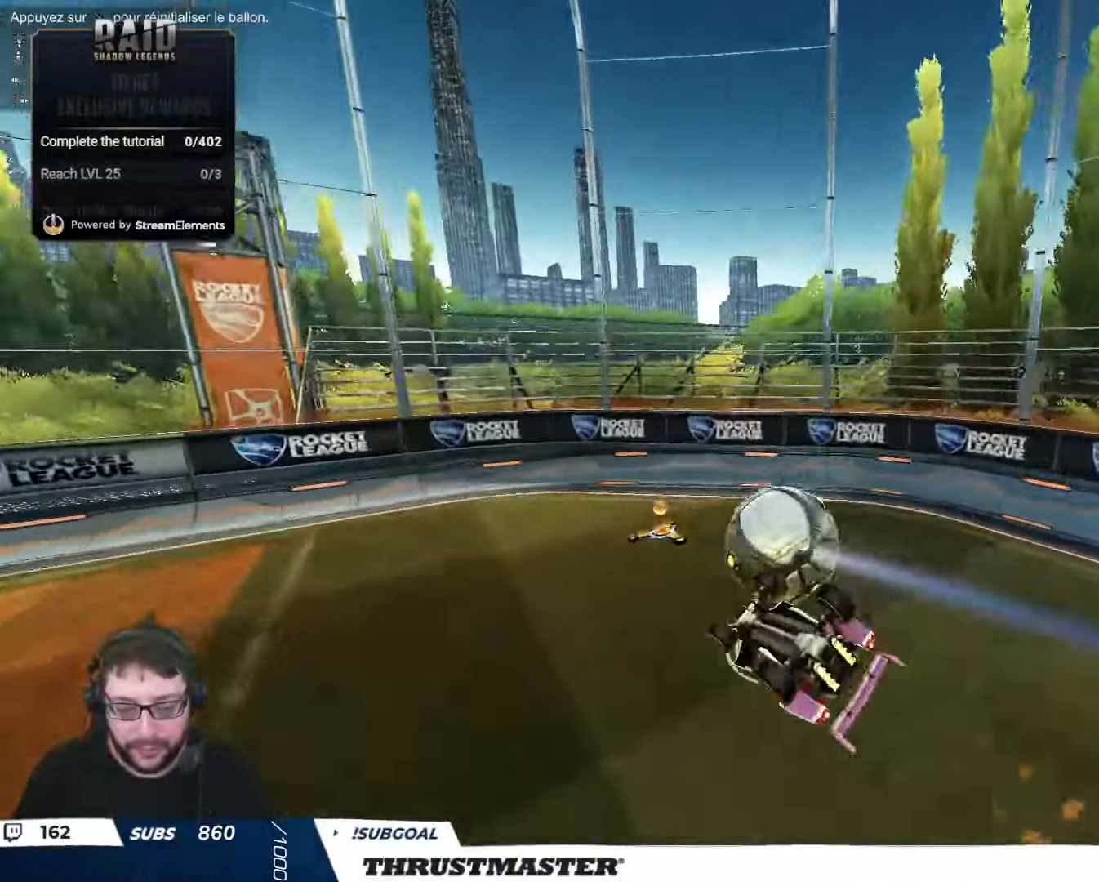
{"buttons": ["R2"], "left_stick": "center", "right_stick": "center", "events": [[166, "B", "down"], [183, "Y", "down"], [266, "left_stick", "down-right"], [300, "Y", "up"], [366, "Y", "down"], [416, "B", "up"], [433, "Y", "up"], [483, "L2", "up"], [500, "left_stick", "center"]]}
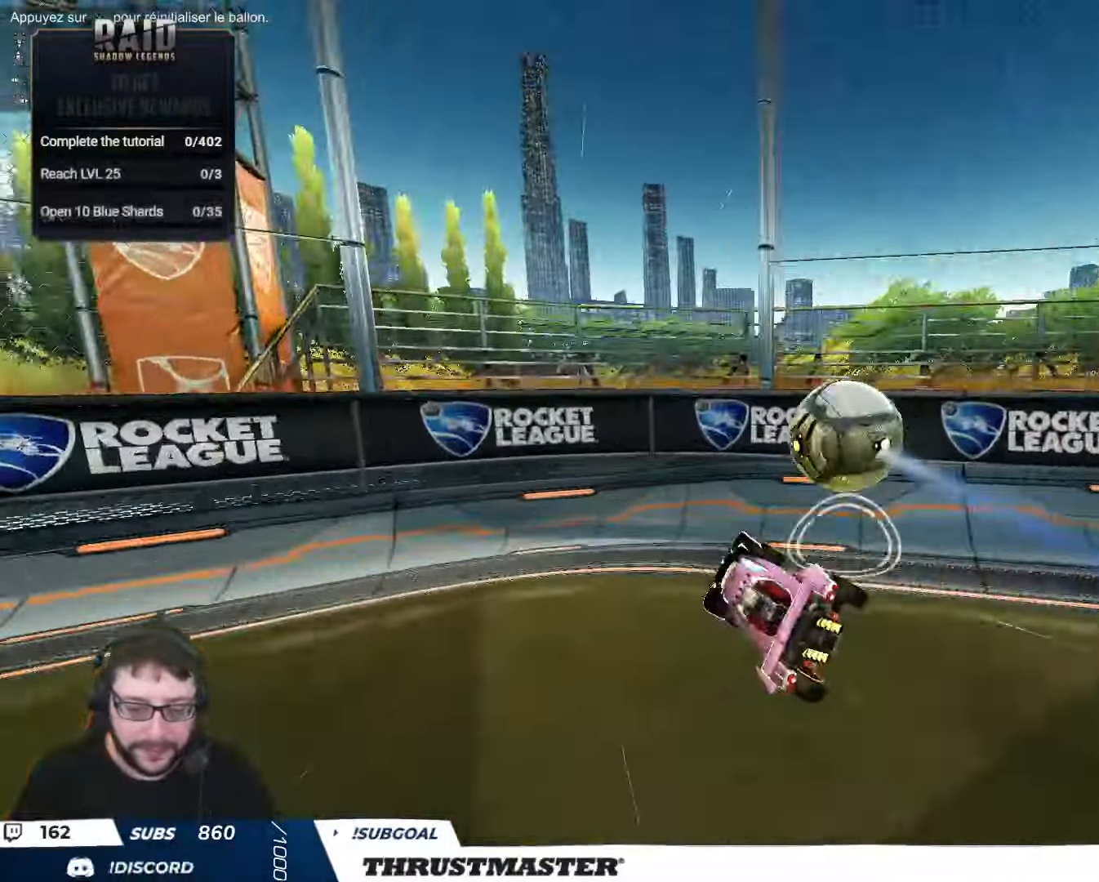
{"buttons": ["R2"], "left_stick": "center", "right_stick": "center", "events": [[116, "left_stick", "left"], [216, "left_stick", "center"], [283, "left_stick", "up-left"], [383, "left_stick", "center"]]}
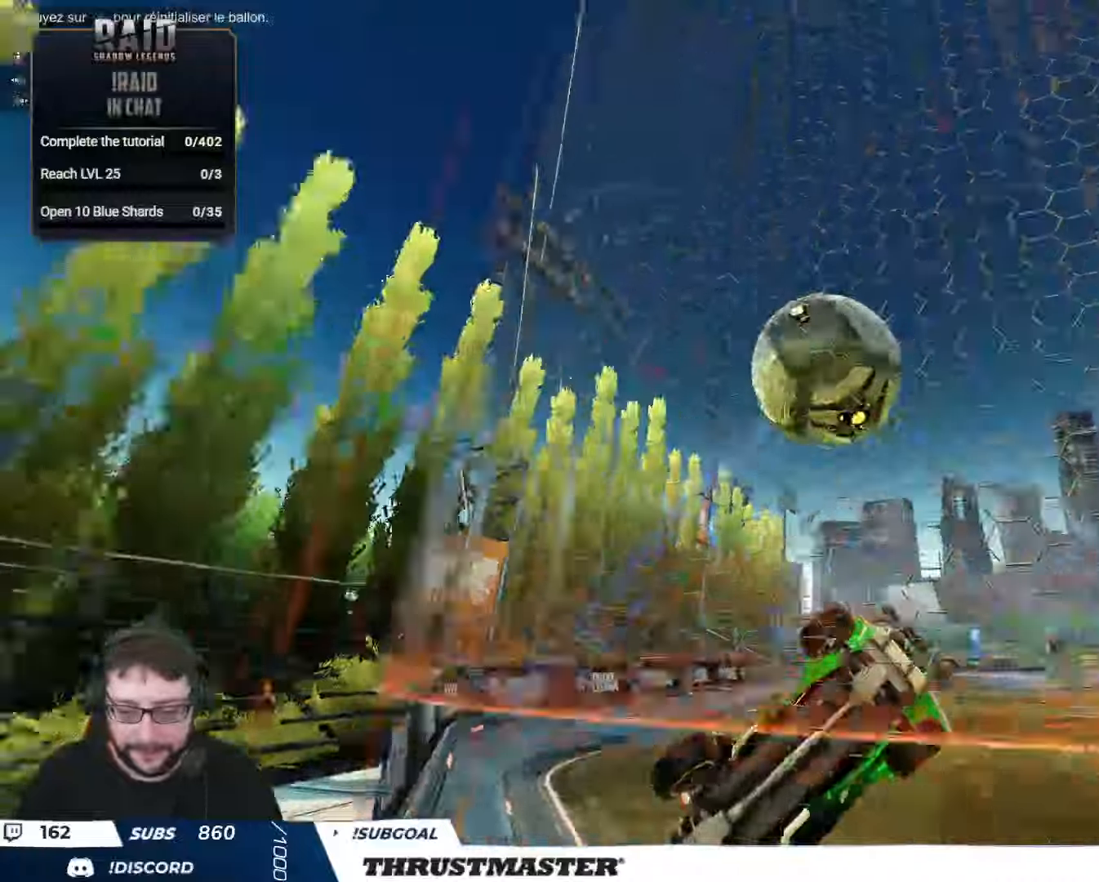
{"buttons": ["R2"], "left_stick": "center", "right_stick": "center", "events": [[33, "R2", "up"], [133, "left_stick", "down-left"], [183, "left_stick", "down"], [300, "R2", "down"], [317, "left_stick", "right"], [467, "left_stick", "center"]]}
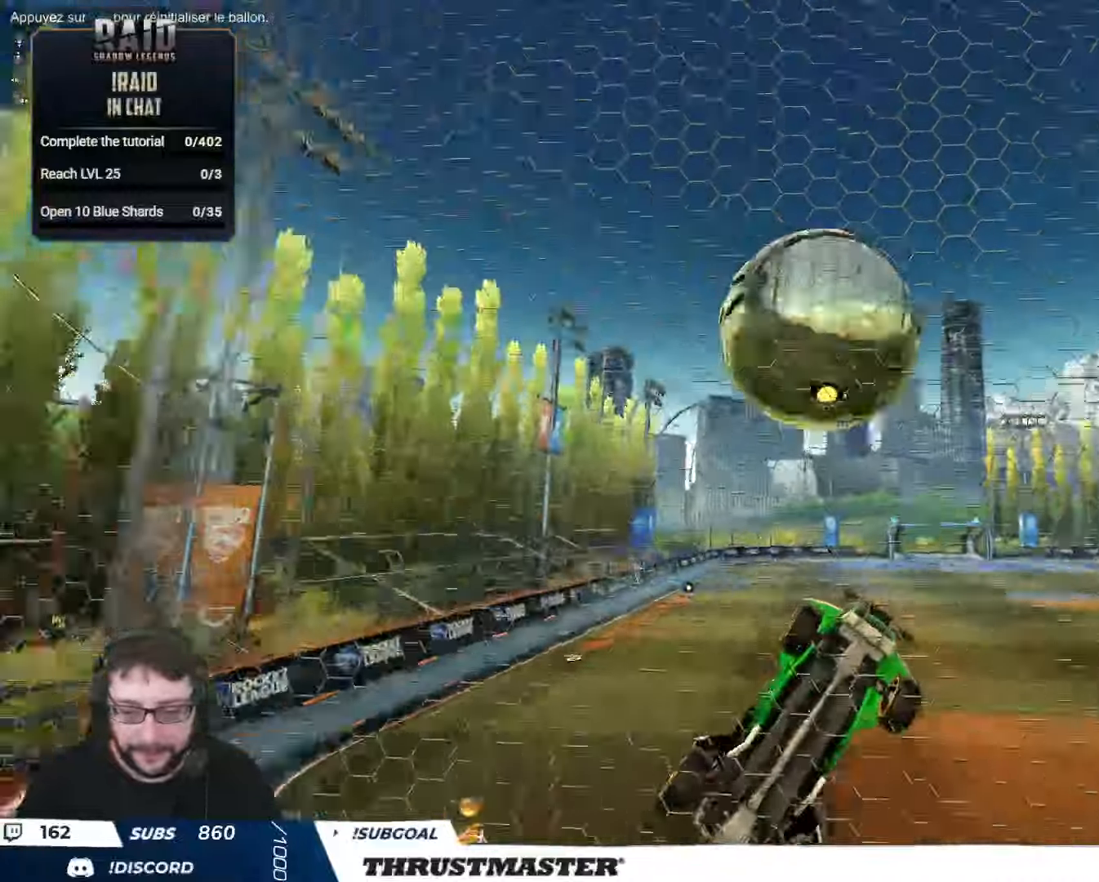
{"buttons": ["B", "L2", "R2"], "left_stick": "right", "right_stick": "center", "events": [[67, "left_stick", "left"], [317, "B", "down"], [350, "A", "down"], [350, "left_stick", "center"], [400, "left_stick", "right"], [483, "L2", "down"], [500, "A", "up"]]}
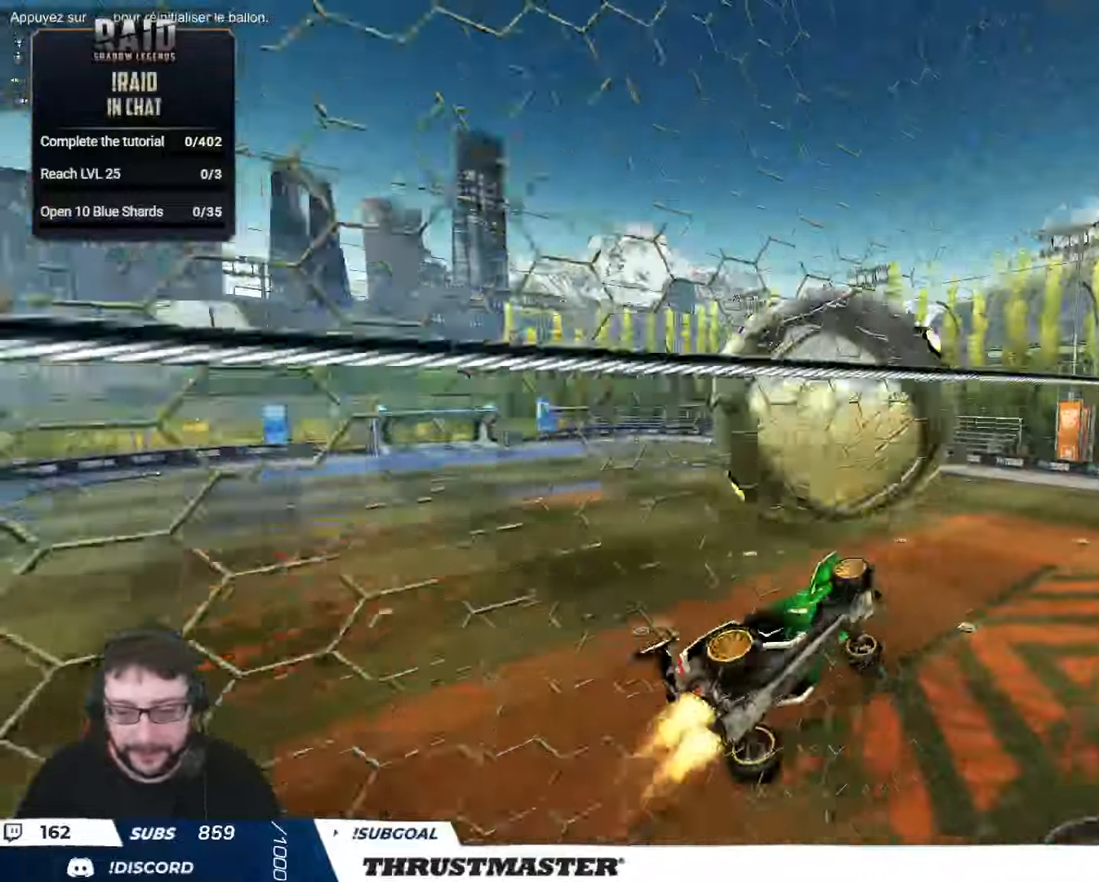
{"buttons": ["B", "L2", "R2"], "left_stick": "down-right", "right_stick": "center", "events": [[117, "B", "up"], [350, "B", "down"], [417, "left_stick", "down-right"]]}
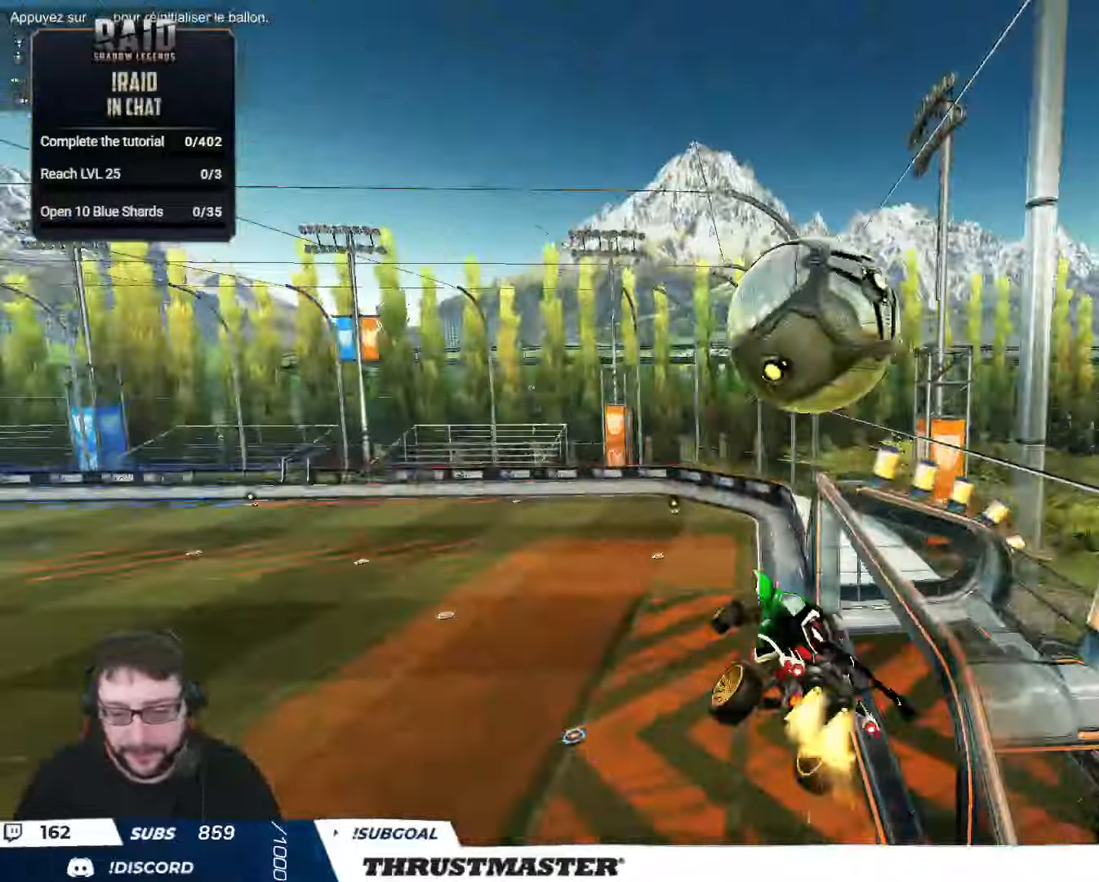
{"buttons": ["B", "R2"], "left_stick": "down", "right_stick": "center", "events": [[17, "B", "up"], [67, "L2", "up"], [83, "left_stick", "up-right"], [117, "A", "down"], [150, "L2", "down"], [183, "left_stick", "right"], [200, "A", "up"], [317, "B", "down"], [383, "left_stick", "down"], [417, "L2", "up"]]}
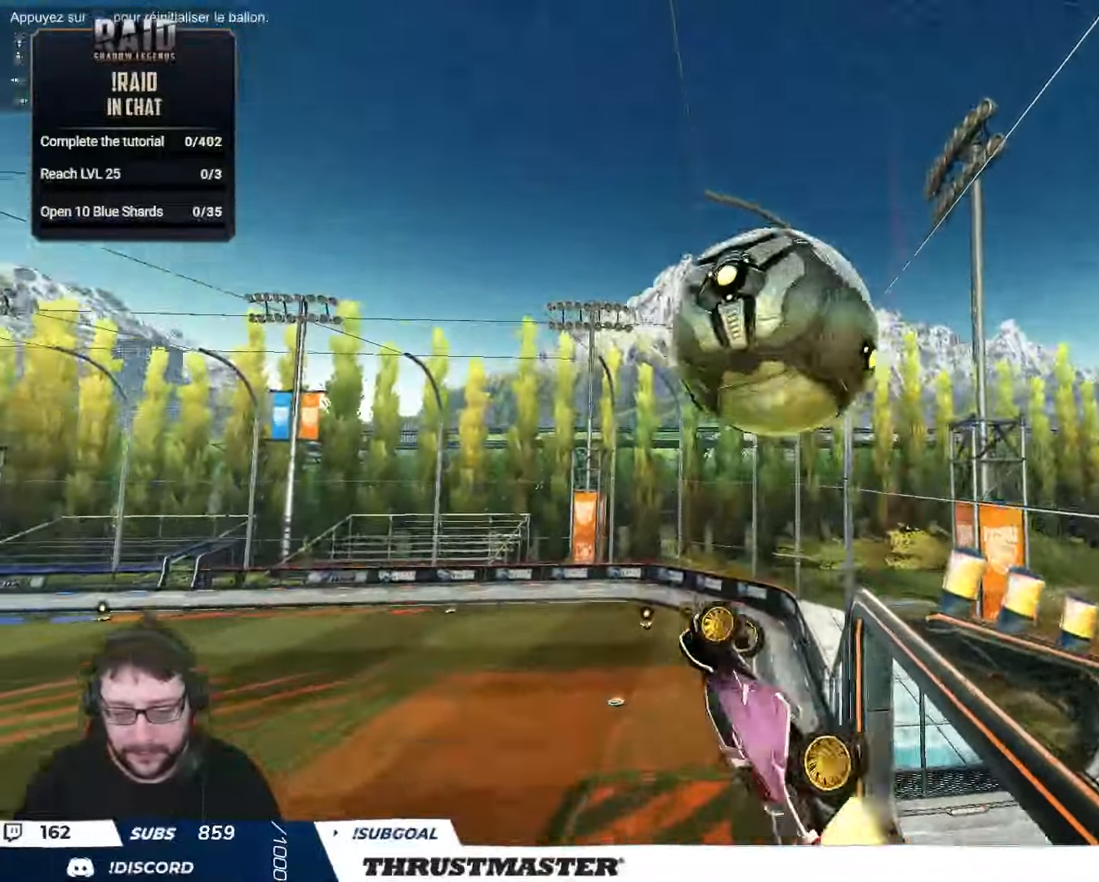
{"buttons": ["R2"], "left_stick": "down", "right_stick": "center", "events": [[183, "B", "up"]]}
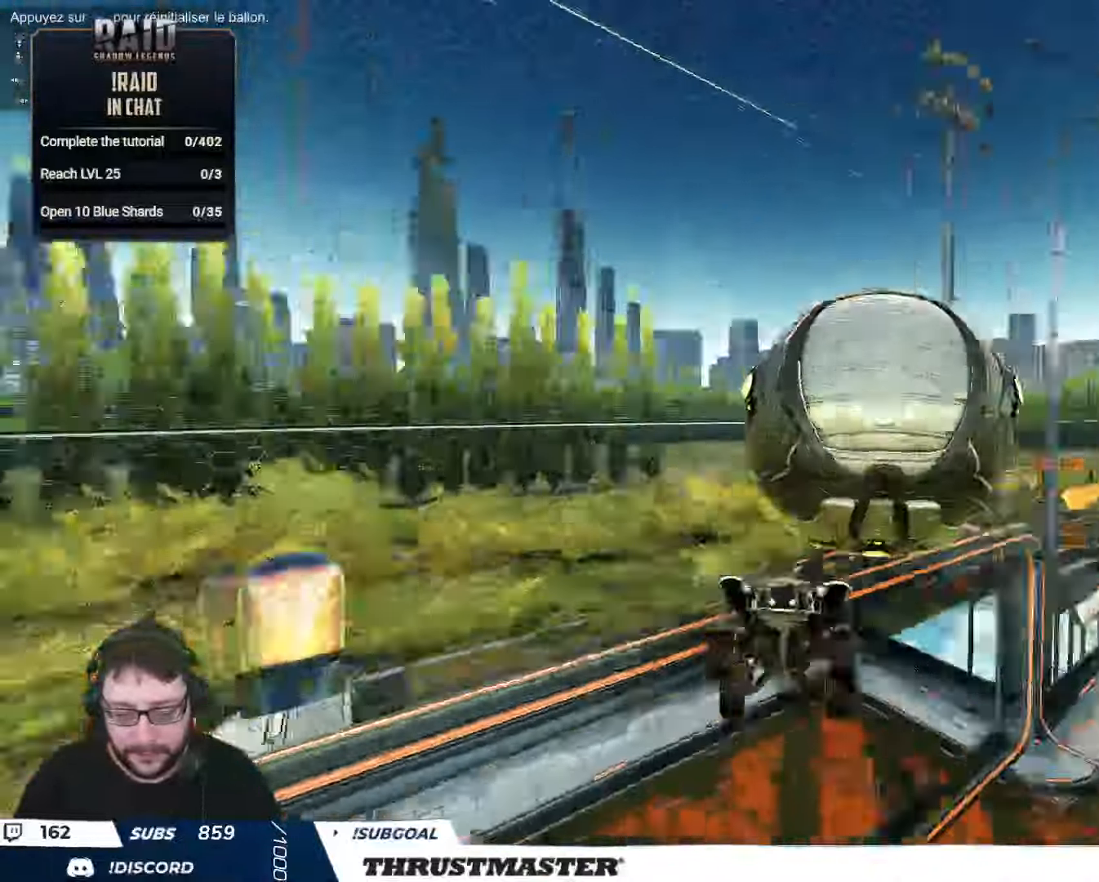
{"buttons": ["R2"], "left_stick": "down", "right_stick": "center", "events": []}
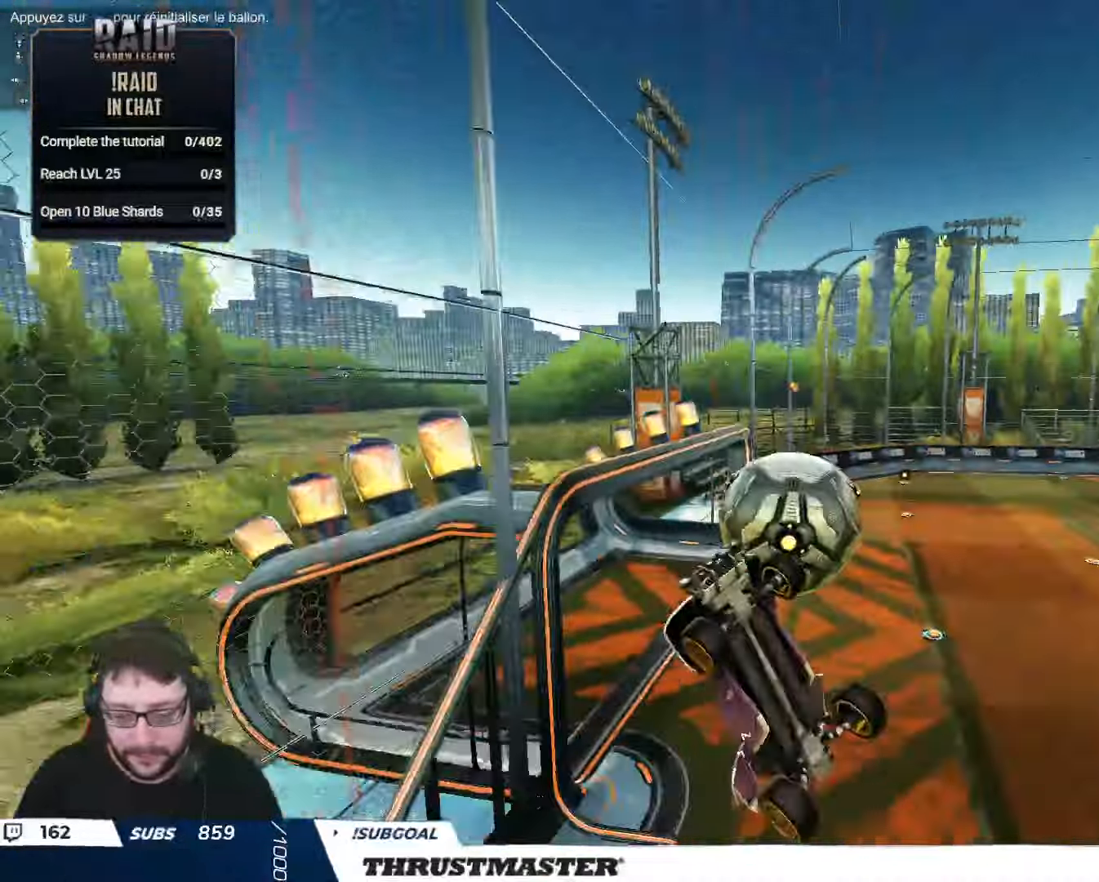
{"buttons": ["L2"], "left_stick": "up-left", "right_stick": "center", "events": [[283, "L2", "down"], [350, "left_stick", "up-left"], [383, "R2", "up"]]}
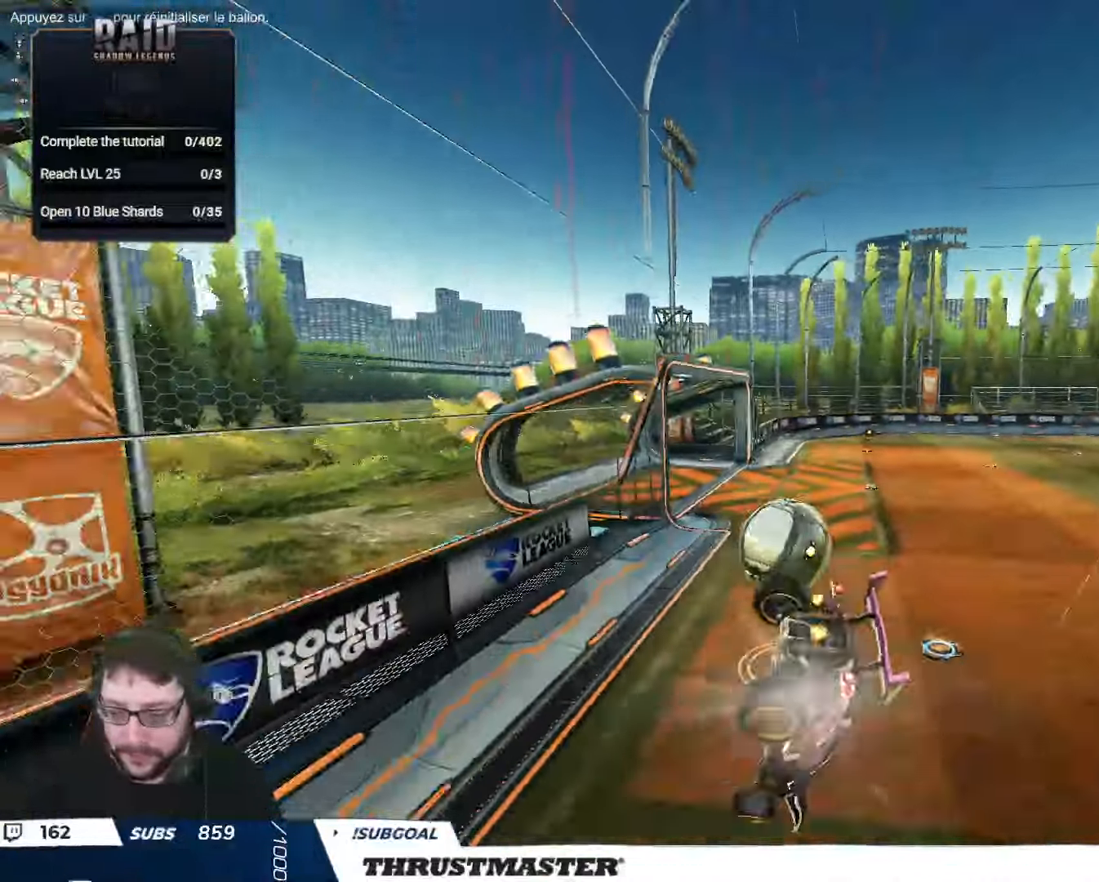
{"buttons": [], "left_stick": "down", "right_stick": "center", "events": [[117, "L2", "up"], [133, "left_stick", "center"], [467, "left_stick", "down"]]}
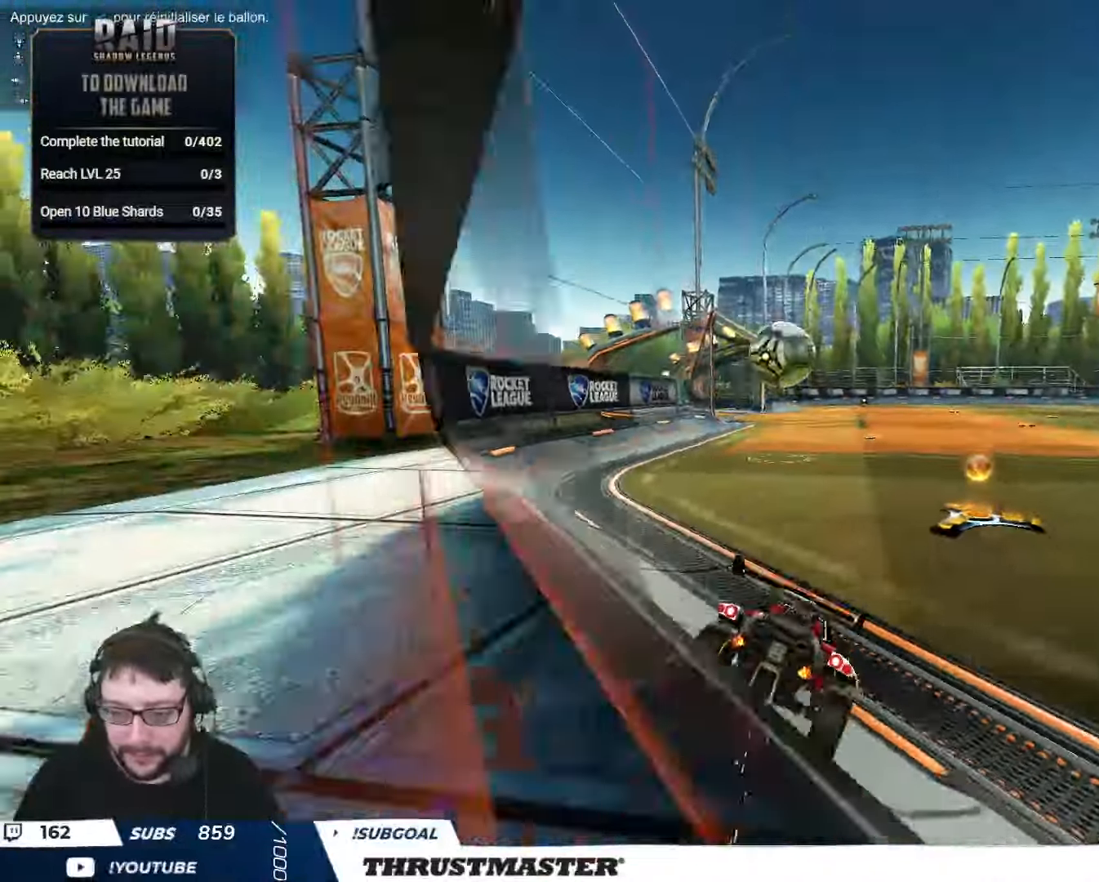
{"buttons": ["R2"], "left_stick": "left", "right_stick": "center", "events": [[133, "R2", "down"], [133, "left_stick", "down-right"], [317, "left_stick", "center"], [417, "left_stick", "left"]]}
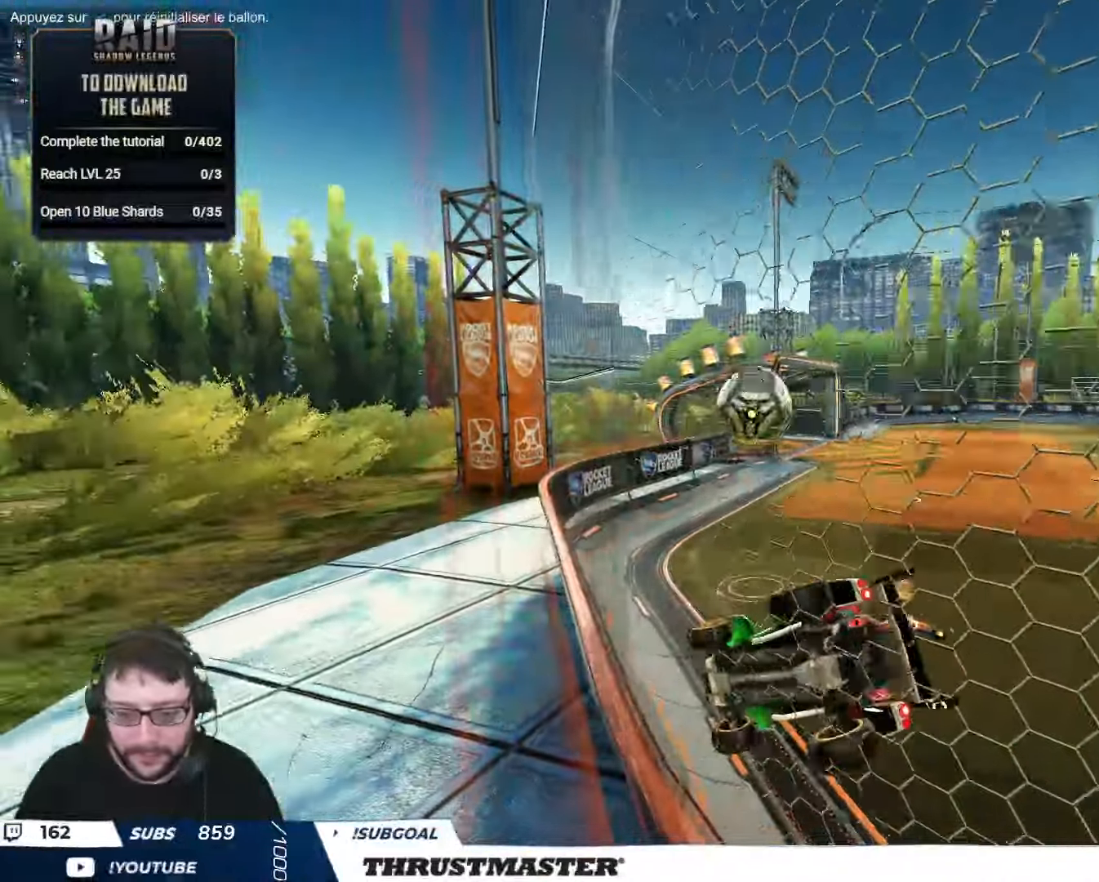
{"buttons": ["B", "R2"], "left_stick": "down", "right_stick": "center", "events": [[17, "B", "down"], [500, "left_stick", "down"]]}
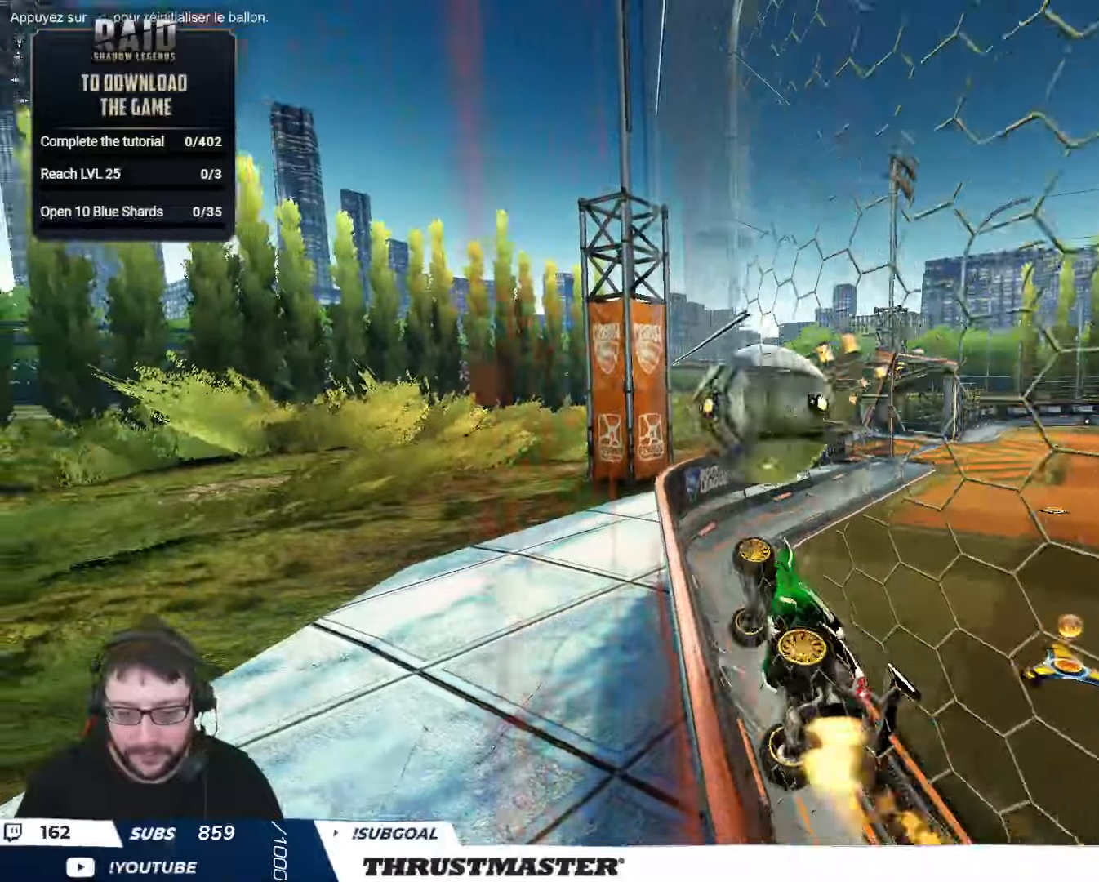
{"buttons": ["R2"], "left_stick": "center", "right_stick": "center", "events": [[34, "left_stick", "right"], [50, "A", "down"], [67, "L2", "down"], [134, "A", "up"], [150, "B", "up"], [434, "L2", "up"], [434, "left_stick", "center"]]}
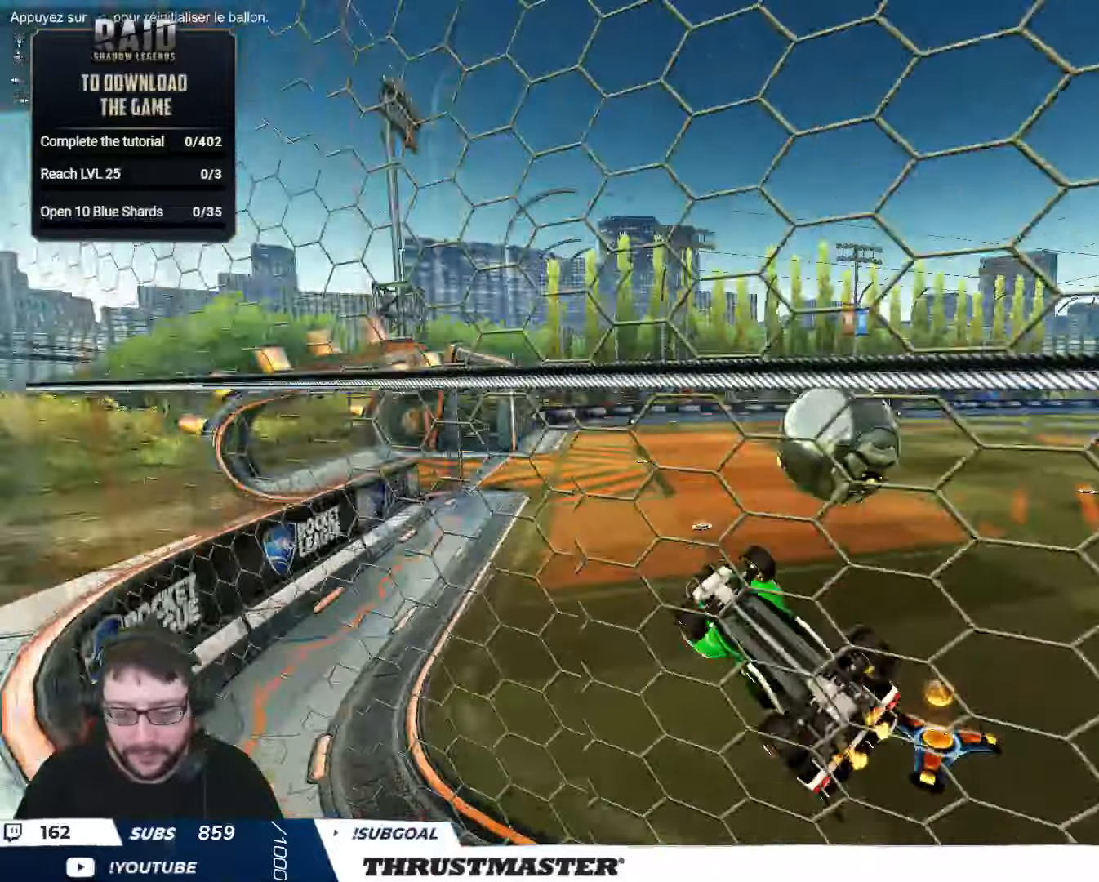
{"buttons": ["L2", "R2"], "left_stick": "right", "right_stick": "center", "events": [[134, "left_stick", "right"], [184, "L2", "down"]]}